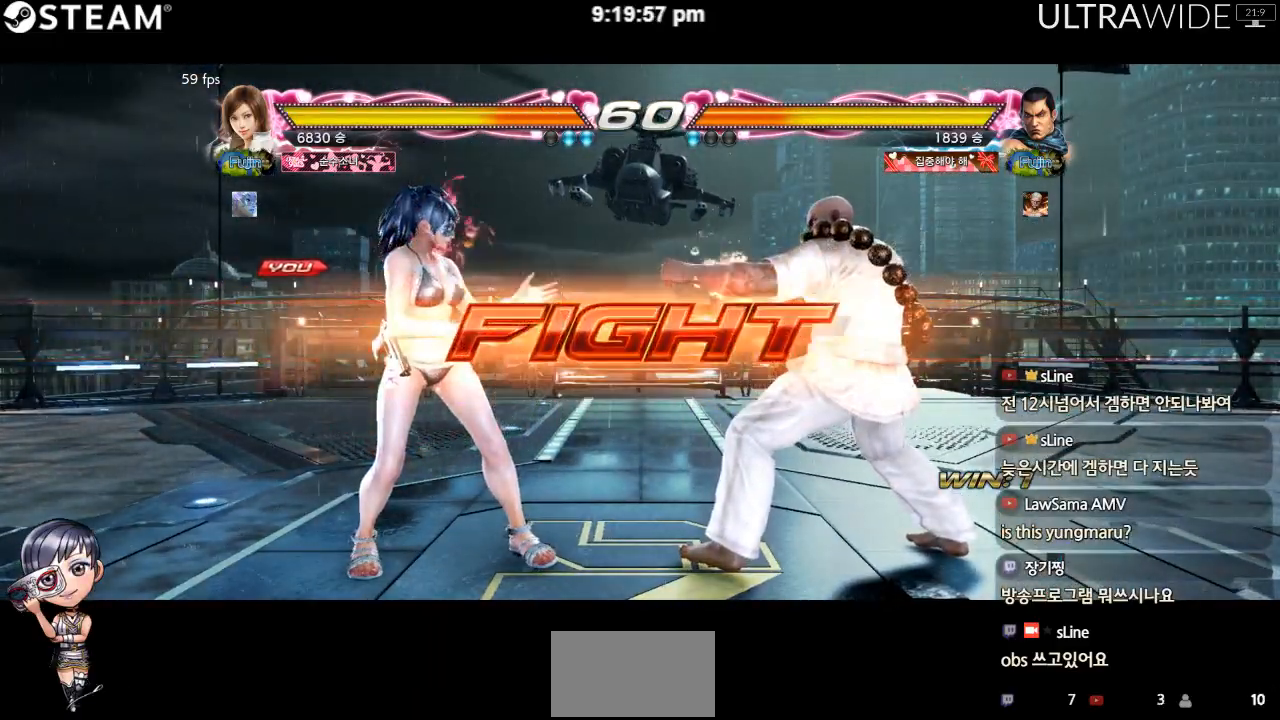
Gameplay with a controller (arcade stick); each line is a JSON object with the inputs held at the frame after it. "events" lists button and stick changes between this image and that frame as [ms after this image, input, new state], when the widget could be followed in between. Not read: L3 R3 other_buttons.
{"buttons": [], "left_stick": "left", "events": []}
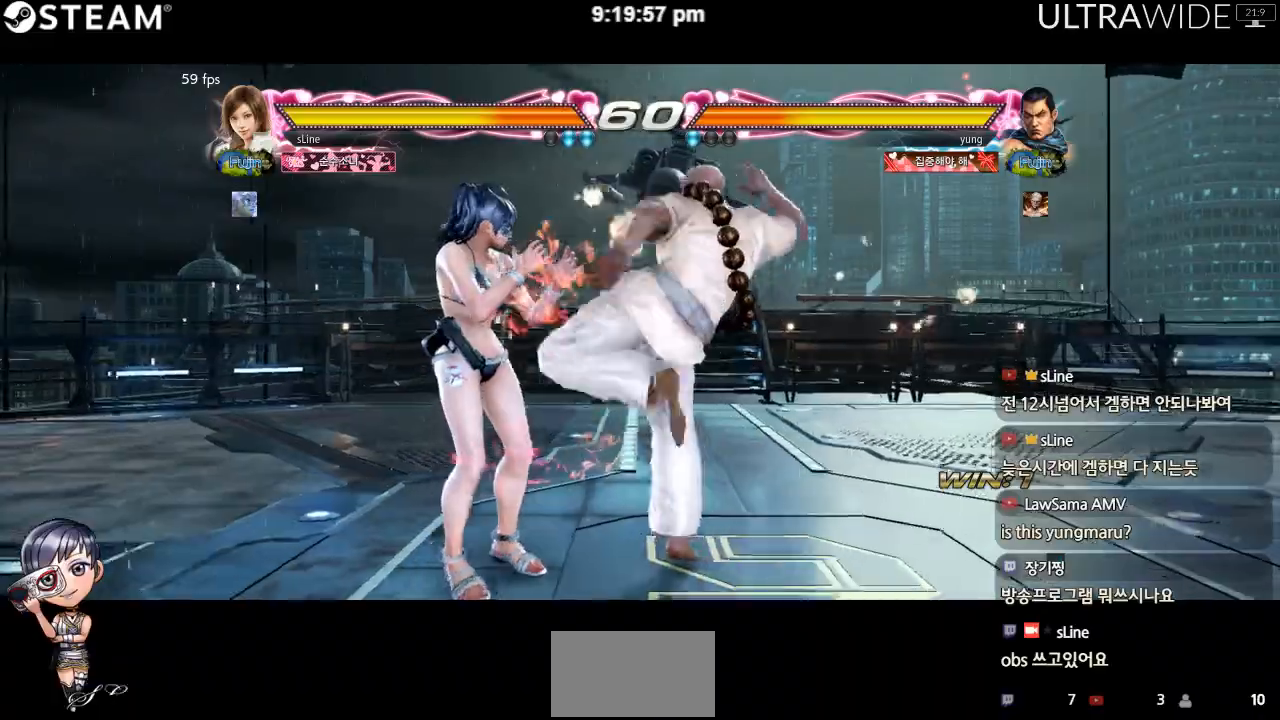
{"buttons": [], "left_stick": "left", "events": []}
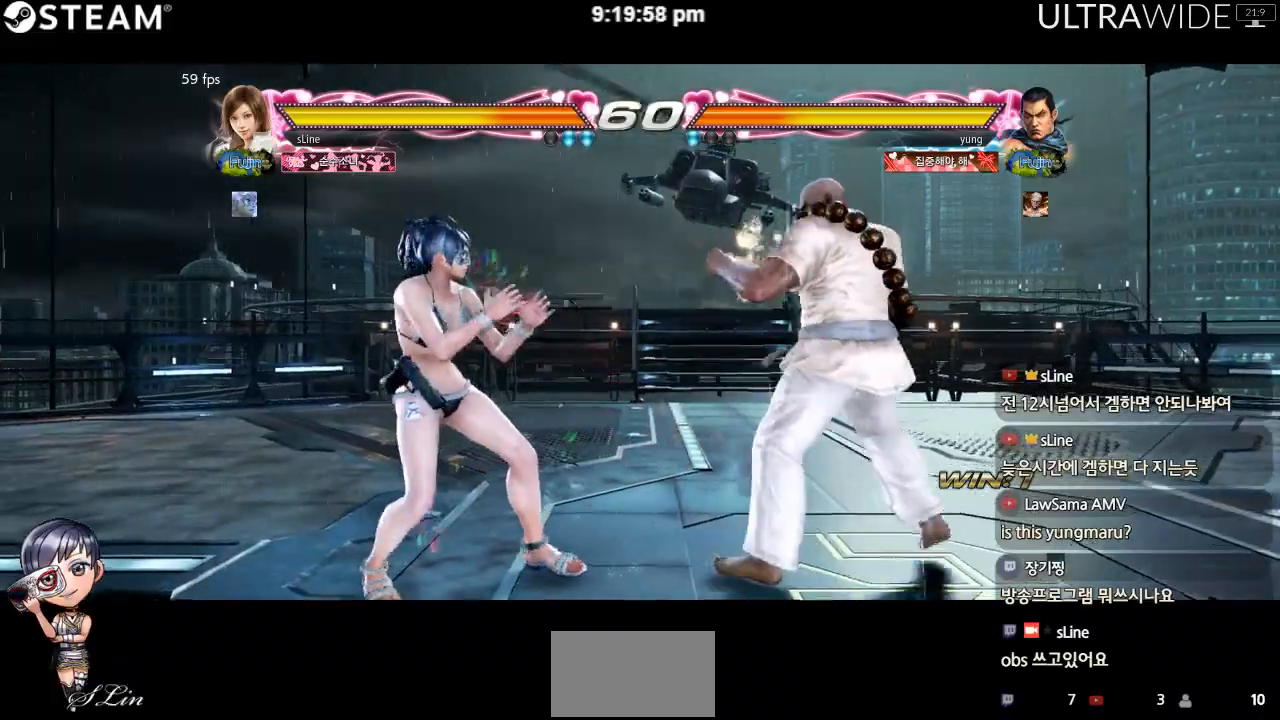
{"buttons": [], "left_stick": "left", "events": []}
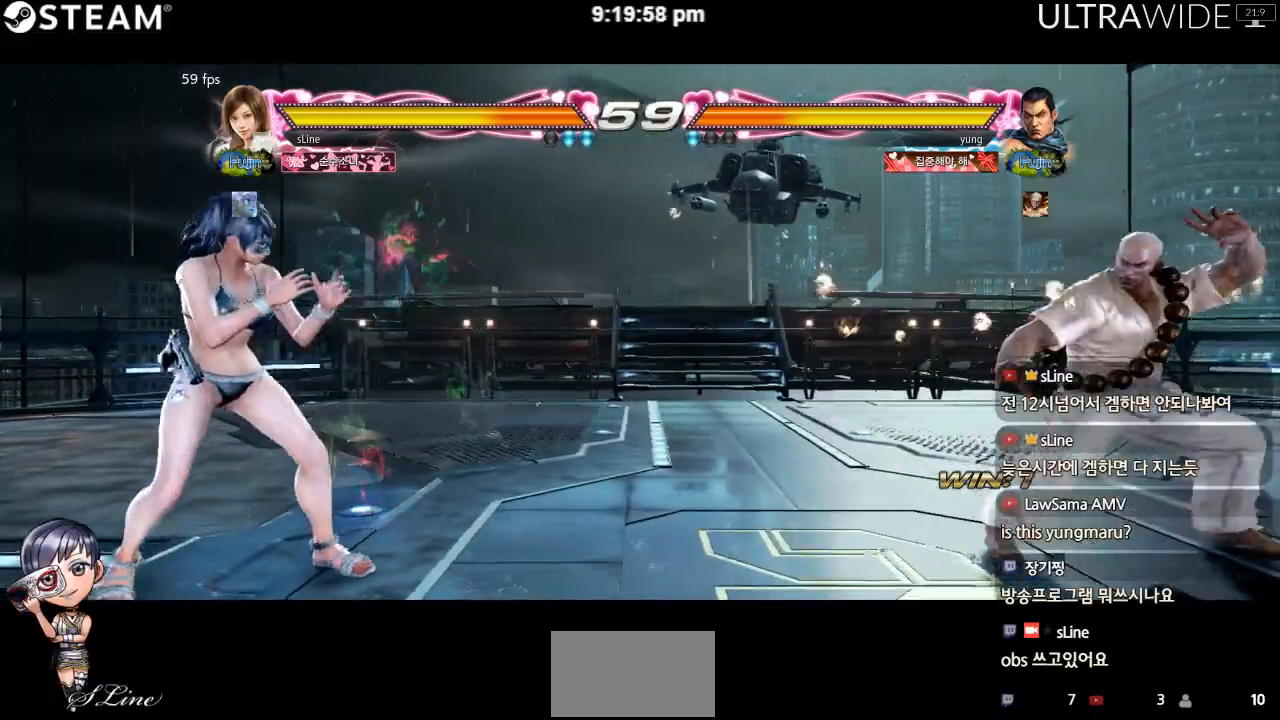
{"buttons": [], "left_stick": "left", "events": []}
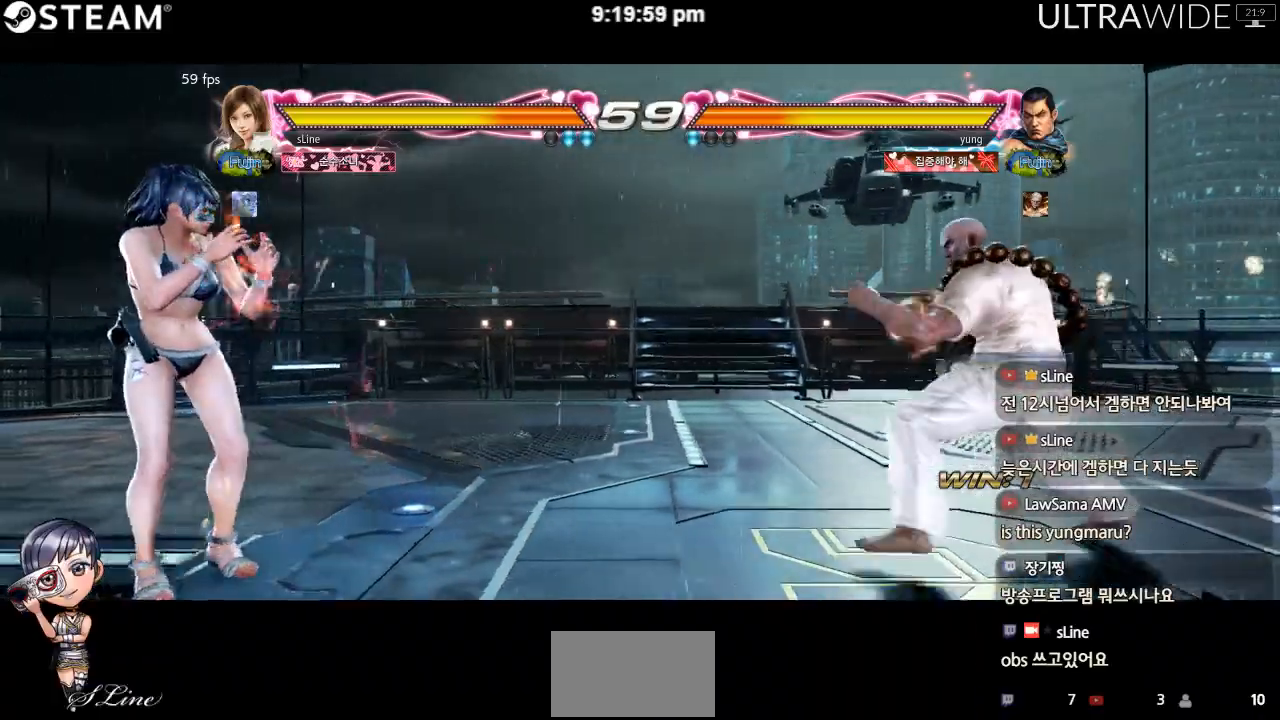
{"buttons": [], "left_stick": "left", "events": []}
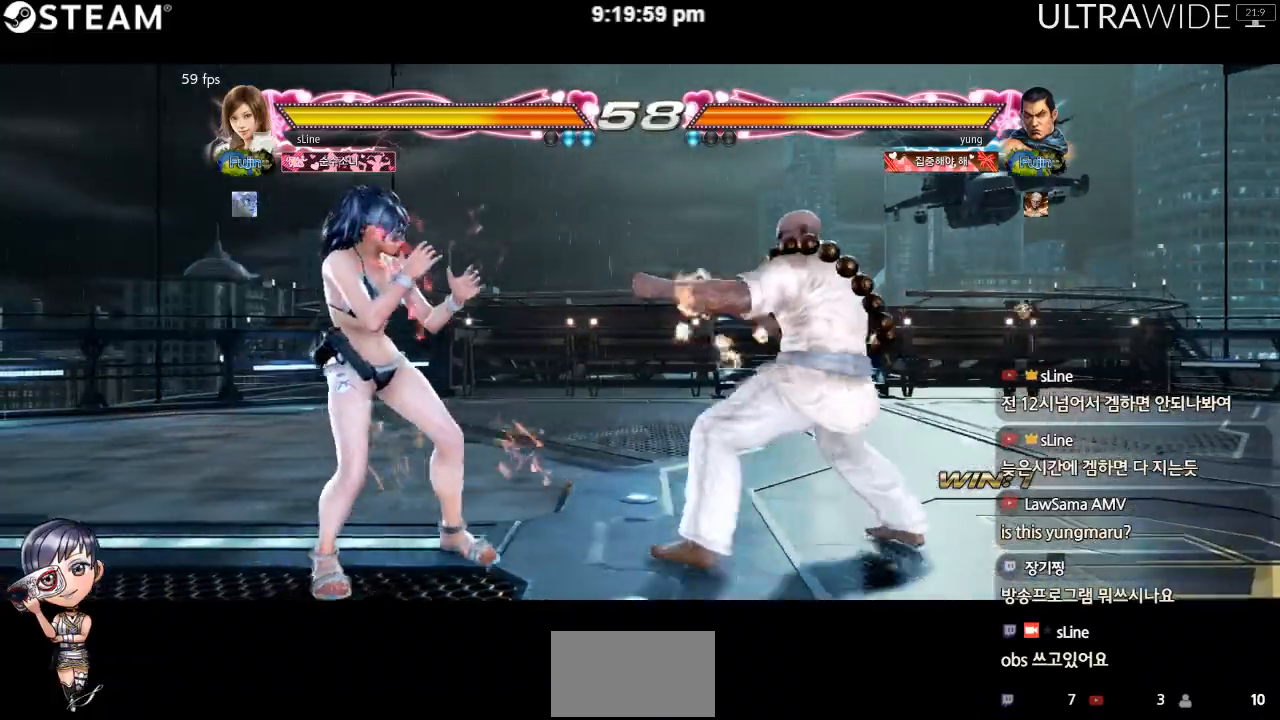
{"buttons": [], "left_stick": "left", "events": []}